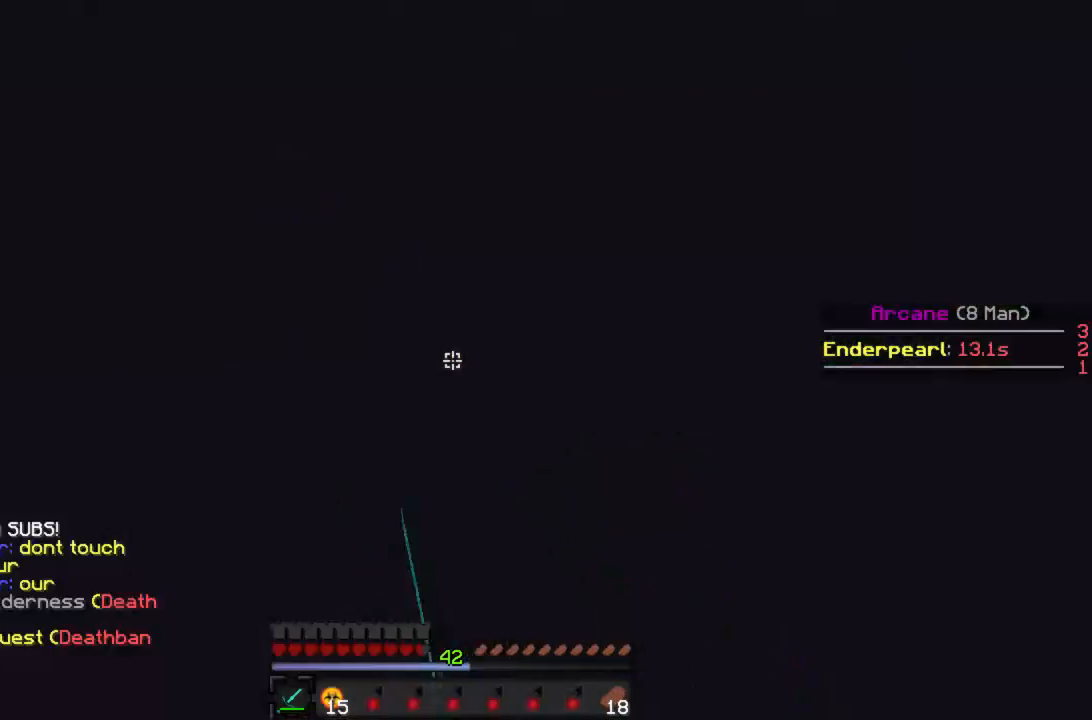
Gameplay with keyboard and mouse; each line is a JSON object with the keys and mouse buttons held at the frame after it. "events" lists presses ("down") and releases ("up") of "a", "d", "s", "w", "mouse_left" and "mouse_right" between this image and that frame as [ms after this image, input, new state], when the widget could be followed in between. "mouse_left", "mouse_right" = the "left", "right" buttons of the "mouse" list. No other keys are recorded. Fast repeated clicks can show as one long hold. Mouse movement is not recorded.
{"keys": ["d", "w"], "mouse": [], "events": [[89, "d", "up"], [178, "mouse_left", "down"], [200, "d", "down"], [222, "mouse_left", "up"], [289, "mouse_left", "down"], [311, "w", "down"], [356, "mouse_left", "up"], [422, "mouse_left", "down"], [489, "mouse_left", "up"]]}
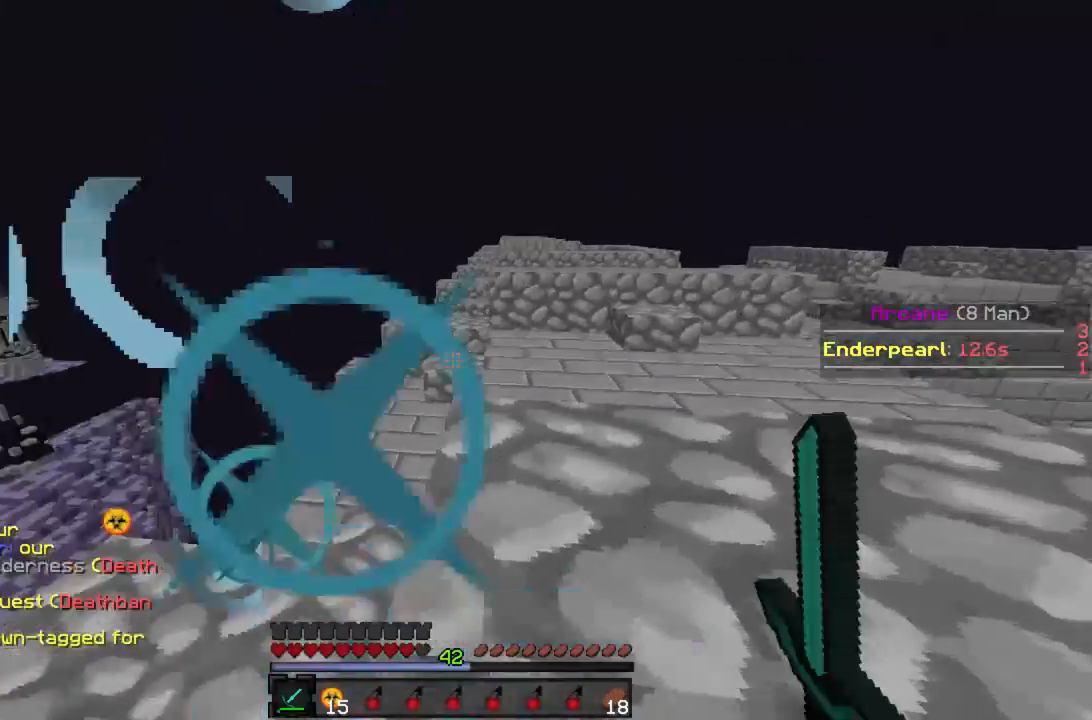
{"keys": ["d", "w"], "mouse": [], "events": [[67, "mouse_left", "down"], [133, "mouse_left", "up"], [178, "mouse_left", "down"], [244, "mouse_left", "up"], [311, "mouse_left", "down"], [356, "mouse_left", "up"], [422, "mouse_left", "down"], [467, "mouse_left", "up"]]}
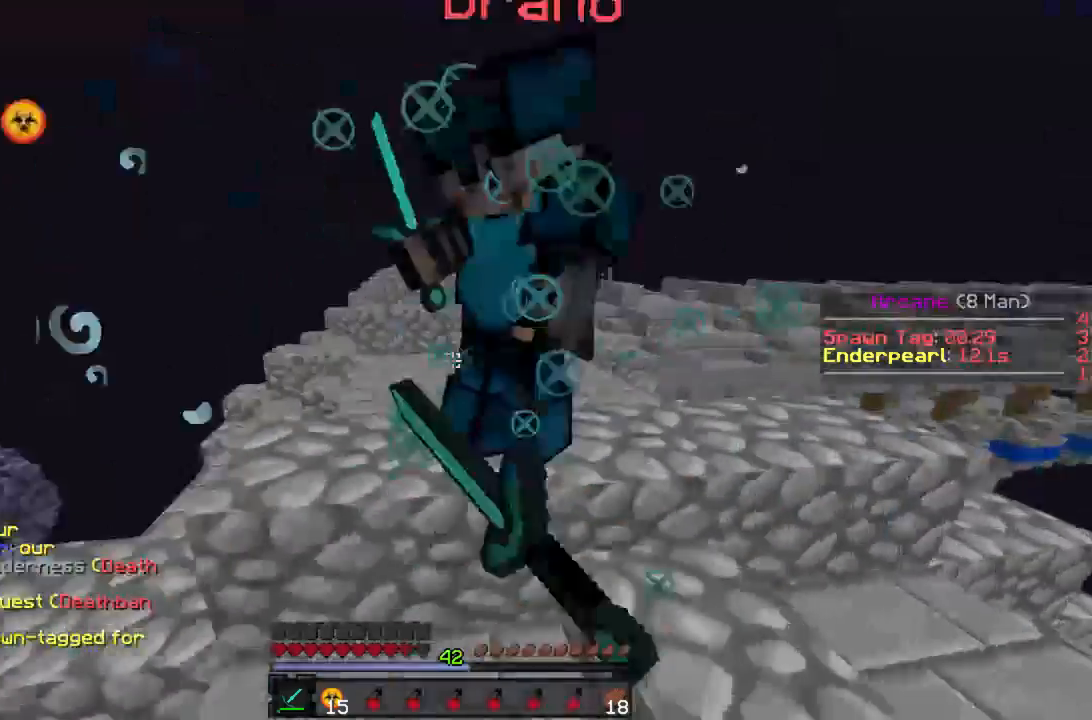
{"keys": ["d", "w"], "mouse": [], "events": [[22, "mouse_left", "down"], [89, "mouse_left", "up"], [156, "mouse_left", "down"], [222, "mouse_left", "up"], [289, "mouse_left", "down"], [333, "mouse_left", "up"], [378, "mouse_left", "down"], [467, "mouse_left", "up"]]}
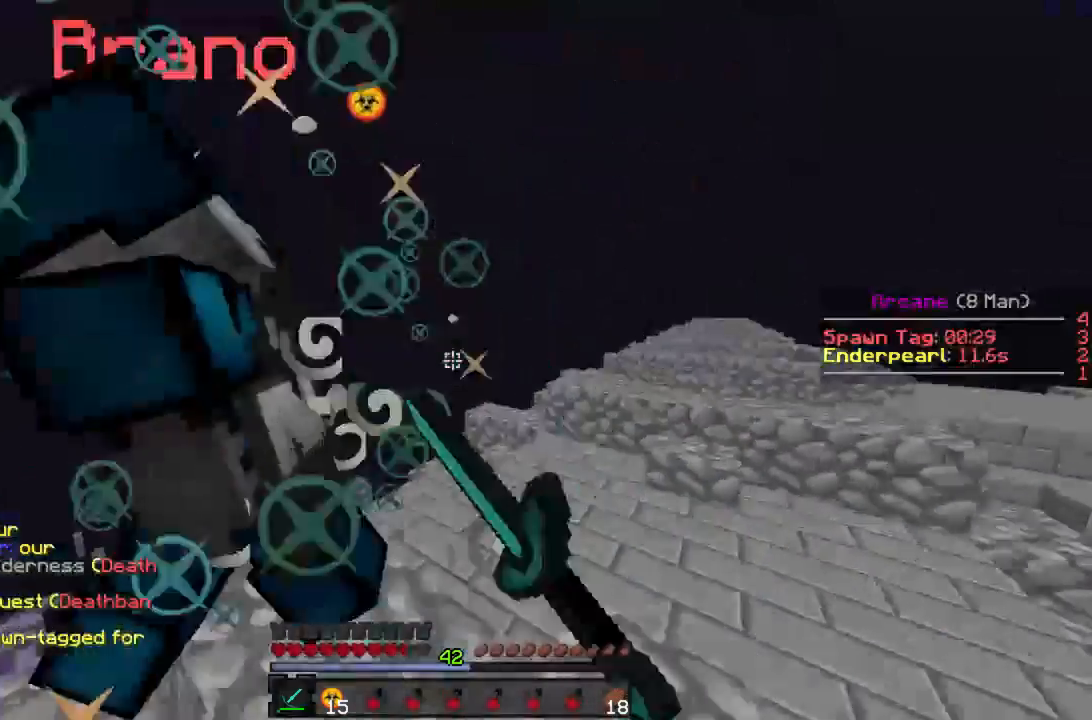
{"keys": ["d", "w"], "mouse": [], "events": [[44, "mouse_left", "down"], [67, "w", "up"], [111, "mouse_left", "up"], [178, "mouse_left", "down"], [200, "a", "down"], [200, "d", "up"], [200, "w", "down"], [244, "mouse_left", "up"], [267, "a", "up"], [289, "d", "down"], [289, "mouse_left", "down"], [333, "mouse_right", "down"], [356, "mouse_right", "up"], [378, "mouse_left", "up"], [444, "mouse_left", "down"], [511, "mouse_left", "up"]]}
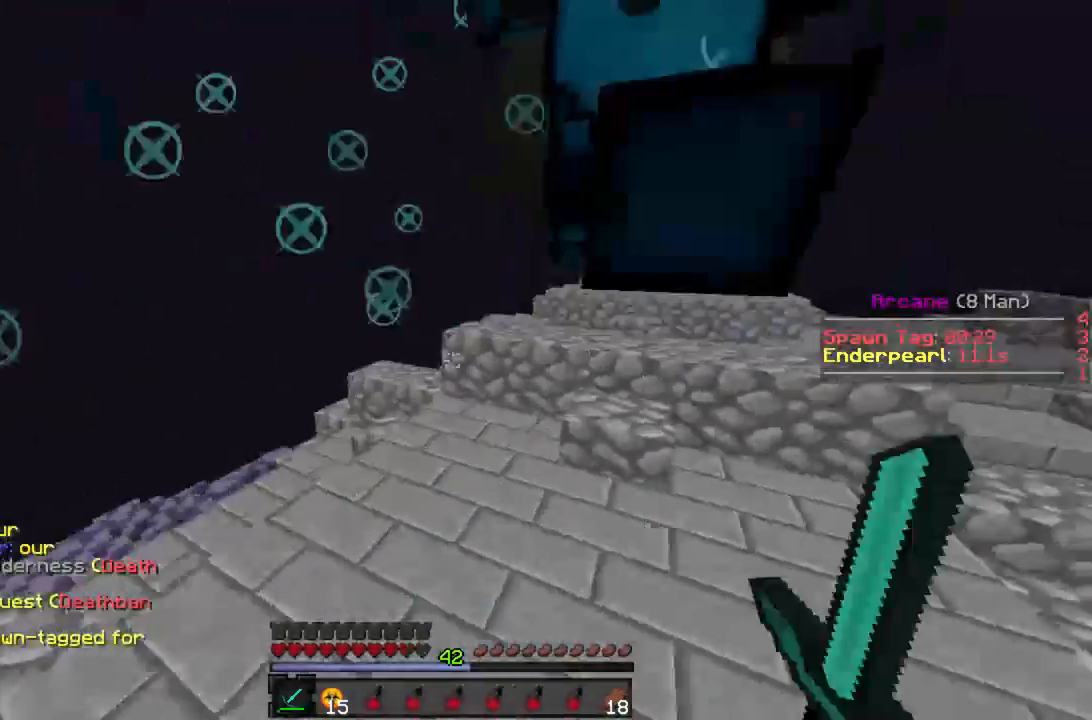
{"keys": ["w"], "mouse": ["left"], "events": [[45, "d", "up"], [45, "mouse_left", "down"], [67, "mouse_right", "down"], [89, "mouse_right", "up"], [133, "mouse_left", "up"], [156, "d", "down"], [178, "mouse_left", "down"], [200, "mouse_right", "down"], [222, "mouse_right", "up"], [245, "d", "up"], [245, "mouse_left", "up"], [311, "mouse_left", "down"], [378, "mouse_left", "up"], [445, "mouse_left", "down"]]}
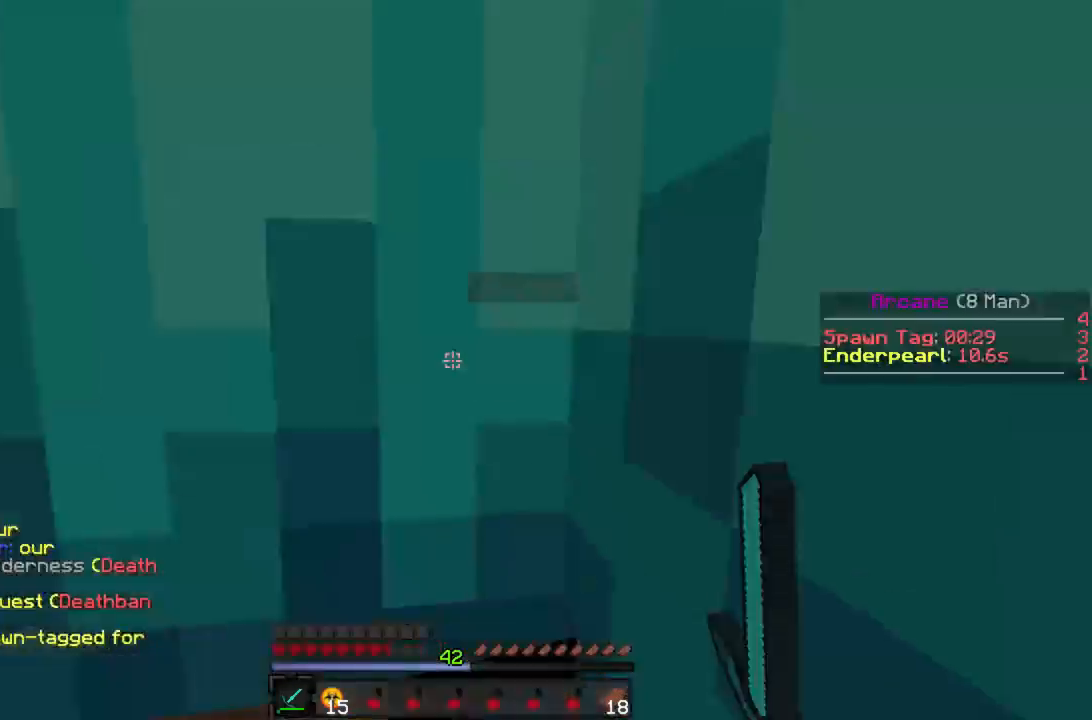
{"keys": ["w"], "mouse": [], "events": [[22, "mouse_left", "up"], [89, "mouse_left", "down"], [156, "mouse_left", "up"], [200, "mouse_left", "down"], [267, "mouse_left", "up"], [333, "mouse_left", "down"], [400, "mouse_left", "up"], [467, "mouse_left", "down"], [511, "mouse_left", "up"]]}
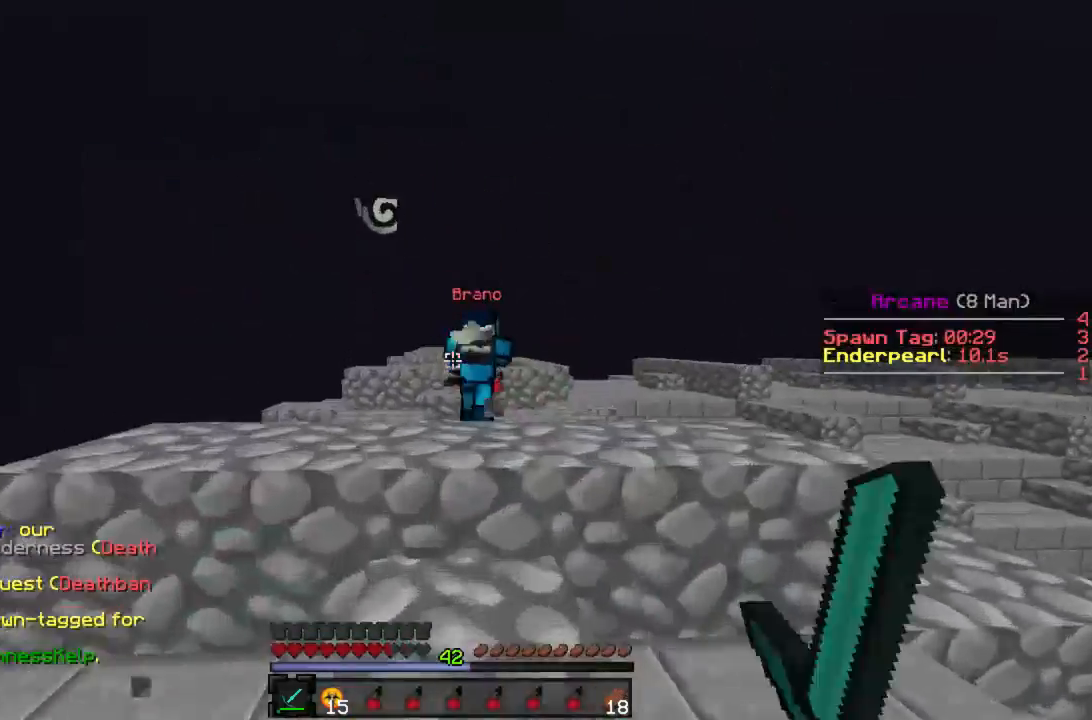
{"keys": ["w"], "mouse": [], "events": [[67, "mouse_left", "down"], [111, "mouse_left", "up"], [178, "mouse_left", "down"], [222, "mouse_left", "up"], [311, "mouse_left", "down"], [356, "mouse_left", "up"], [422, "mouse_left", "down"], [489, "mouse_left", "up"]]}
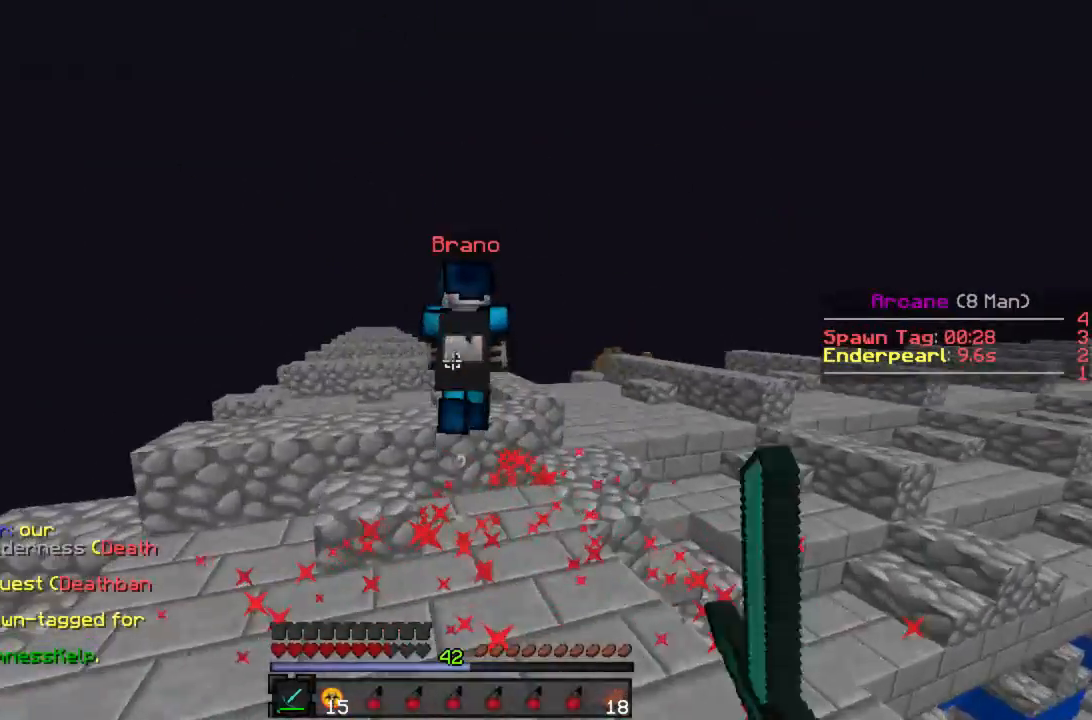
{"keys": ["w"], "mouse": ["left"], "events": [[89, "mouse_left", "down"], [156, "mouse_left", "up"], [200, "mouse_left", "down"], [267, "a", "down"], [267, "mouse_left", "up"], [356, "a", "up"], [356, "mouse_left", "down"], [422, "mouse_left", "up"], [489, "mouse_left", "down"]]}
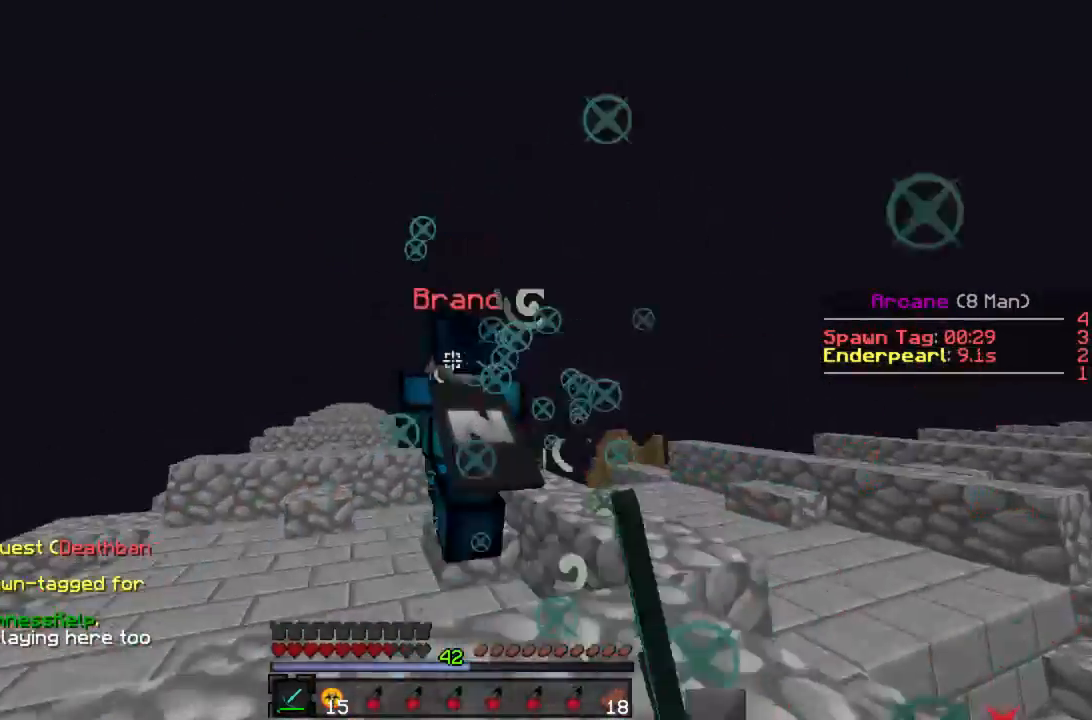
{"keys": ["a", "w"], "mouse": [], "events": [[45, "mouse_left", "up"], [111, "mouse_left", "down"], [178, "mouse_left", "up"], [267, "mouse_left", "down"], [311, "mouse_left", "up"], [400, "mouse_left", "down"], [489, "a", "down"], [489, "mouse_left", "up"]]}
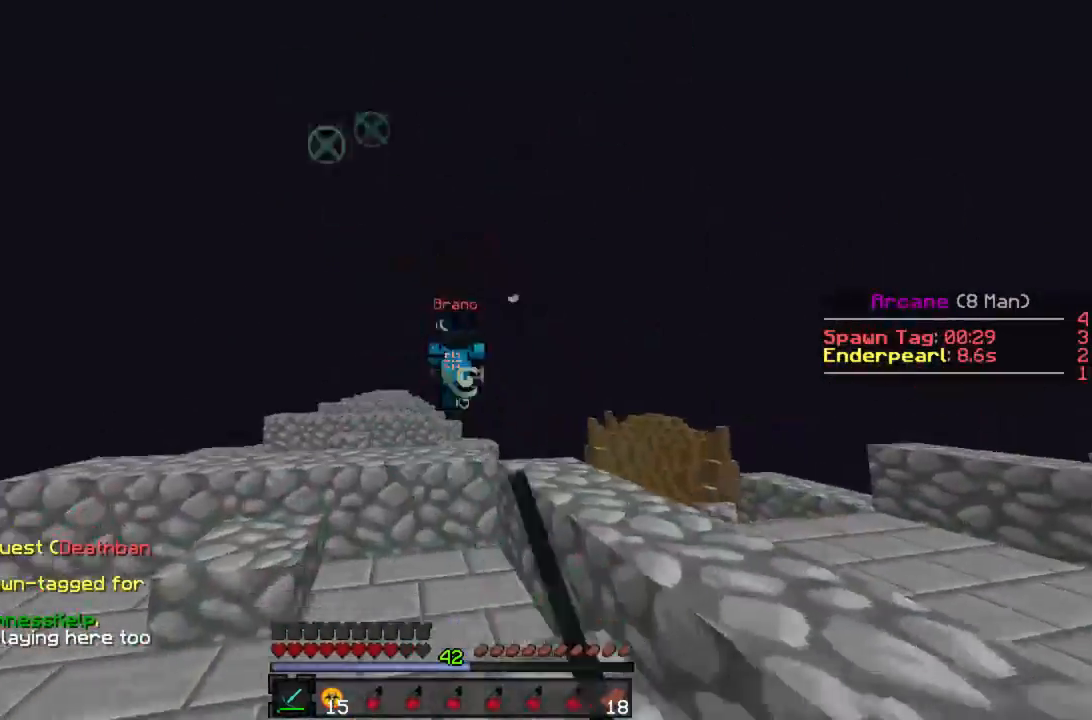
{"keys": ["a", "w"], "mouse": ["left"], "events": [[67, "mouse_left", "down"], [133, "mouse_left", "up"], [222, "mouse_left", "down"], [267, "mouse_left", "up"], [333, "a", "up"], [378, "mouse_left", "down"], [422, "mouse_left", "up"], [444, "a", "down"], [489, "mouse_left", "down"]]}
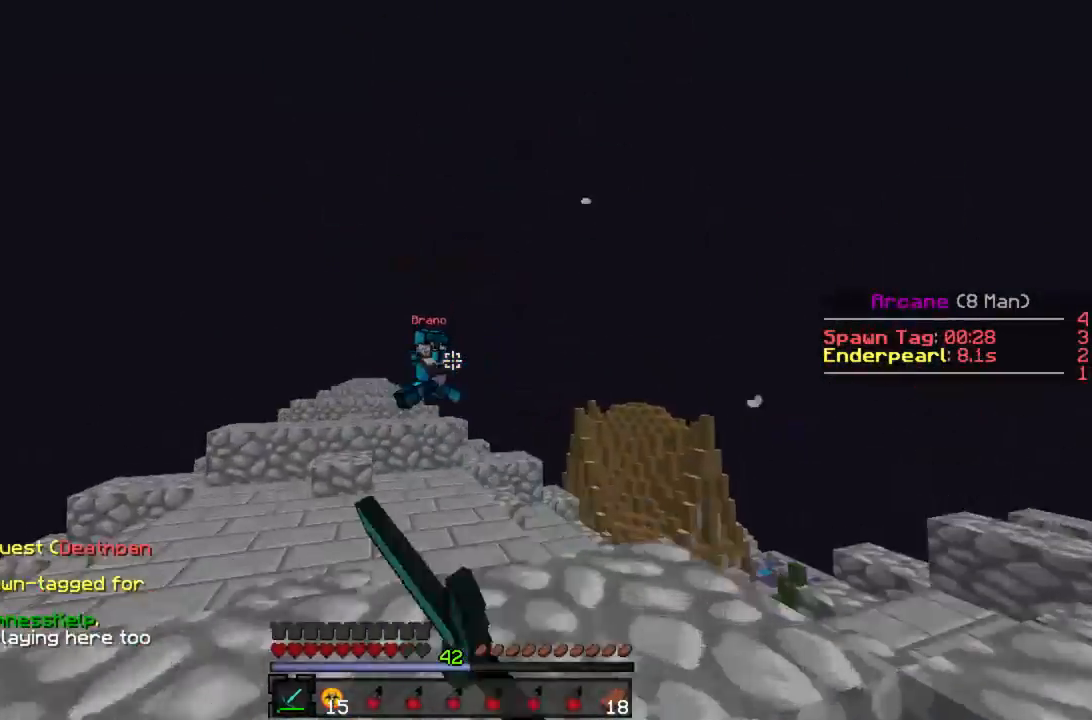
{"keys": ["d", "w"], "mouse": ["left"], "events": [[22, "a", "up"], [45, "mouse_left", "up"], [89, "mouse_left", "down"], [133, "mouse_left", "up"], [178, "mouse_left", "down"], [245, "d", "down"], [245, "mouse_left", "up"], [333, "mouse_left", "down"], [400, "mouse_left", "up"], [467, "mouse_left", "down"]]}
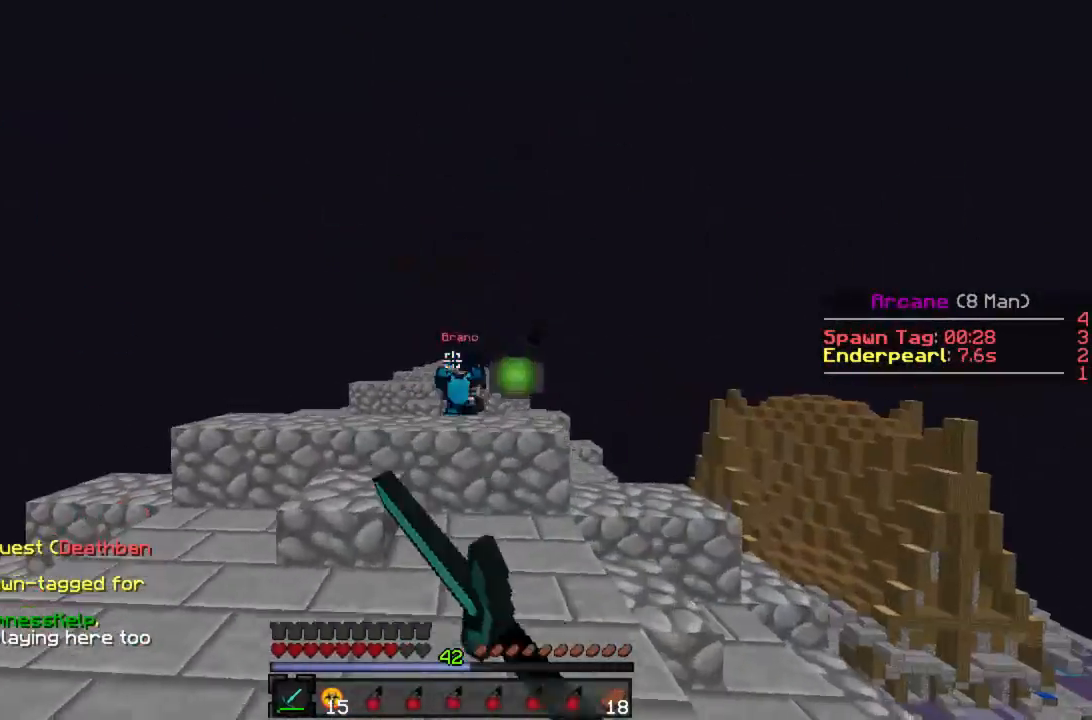
{"keys": [], "mouse": [], "events": [[44, "mouse_left", "up"], [111, "mouse_left", "down"], [111, "w", "up"], [133, "d", "up"], [156, "a", "down"], [200, "mouse_left", "up"], [244, "a", "up"], [267, "mouse_left", "down"], [378, "d", "down"], [378, "mouse_left", "up"], [400, "w", "down"], [422, "d", "up"], [422, "mouse_left", "down"], [511, "mouse_left", "up"], [511, "w", "up"]]}
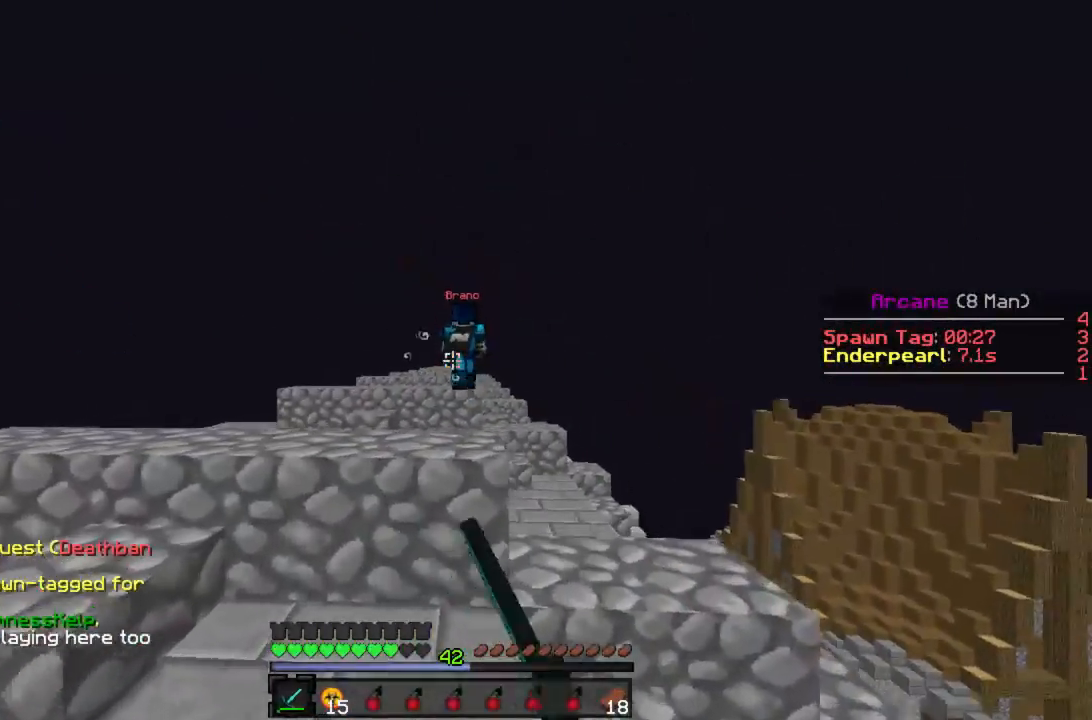
{"keys": [], "mouse": [], "events": [[89, "mouse_left", "down"], [156, "mouse_left", "up"], [222, "mouse_left", "down"], [289, "mouse_left", "up"]]}
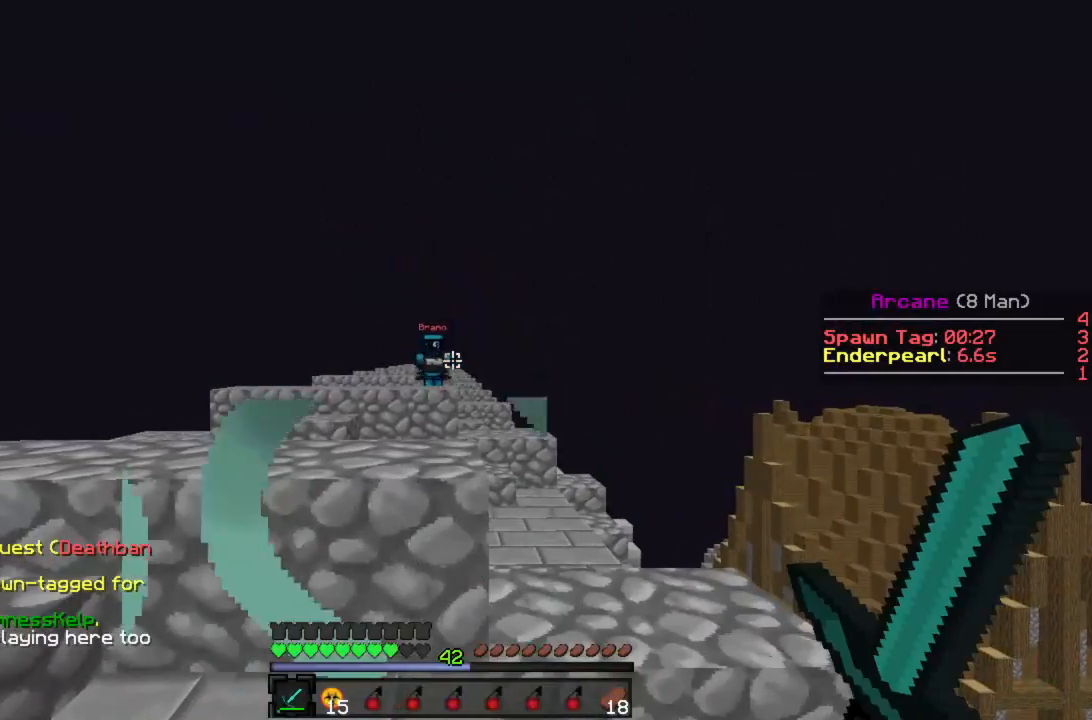
{"keys": ["w"], "mouse": [], "events": [[222, "w", "down"], [311, "d", "down"], [467, "d", "up"]]}
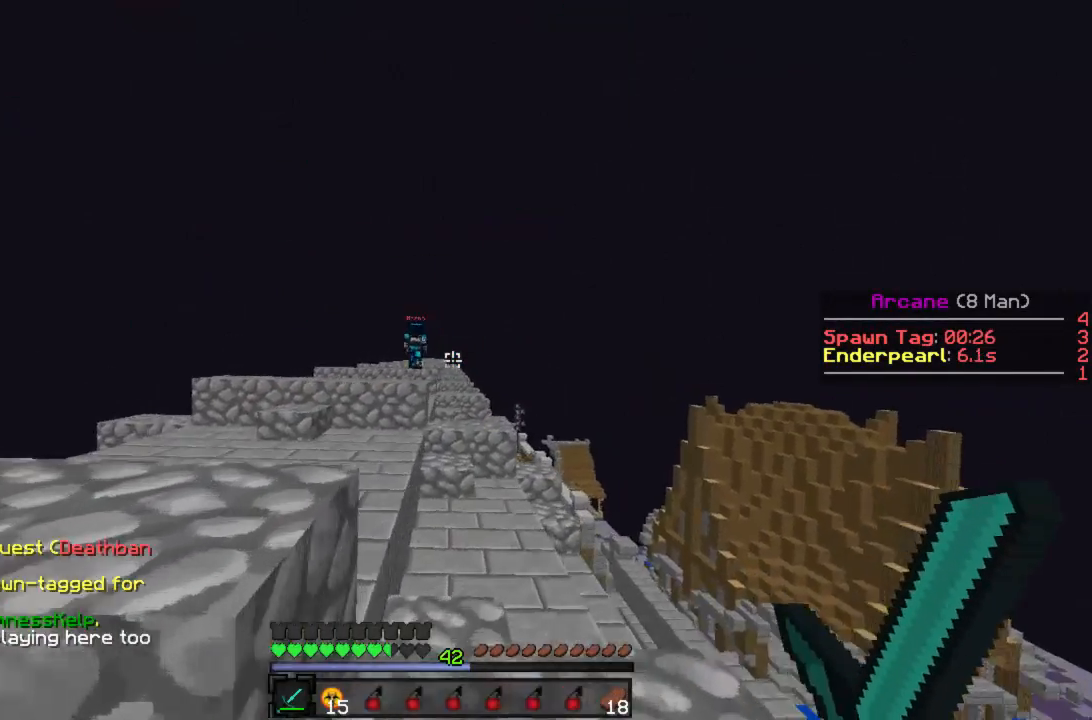
{"keys": ["a", "w"], "mouse": [], "events": [[178, "a", "down"], [333, "a", "up"], [467, "a", "down"]]}
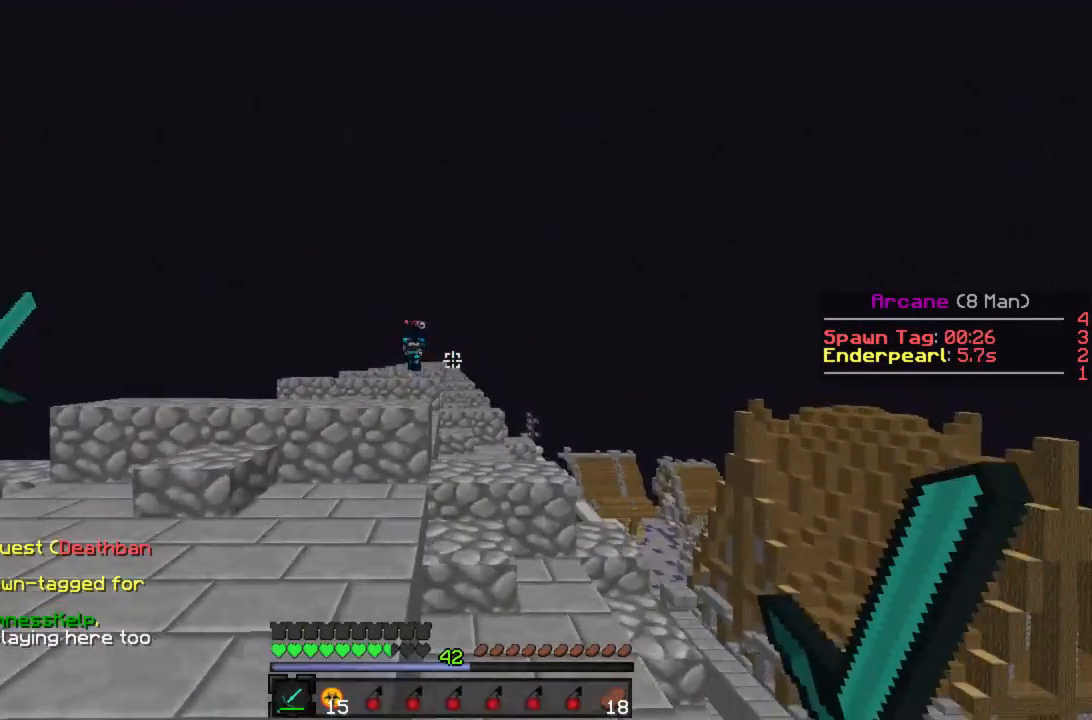
{"keys": ["d", "w"], "mouse": [], "events": [[178, "a", "up"], [422, "d", "down"]]}
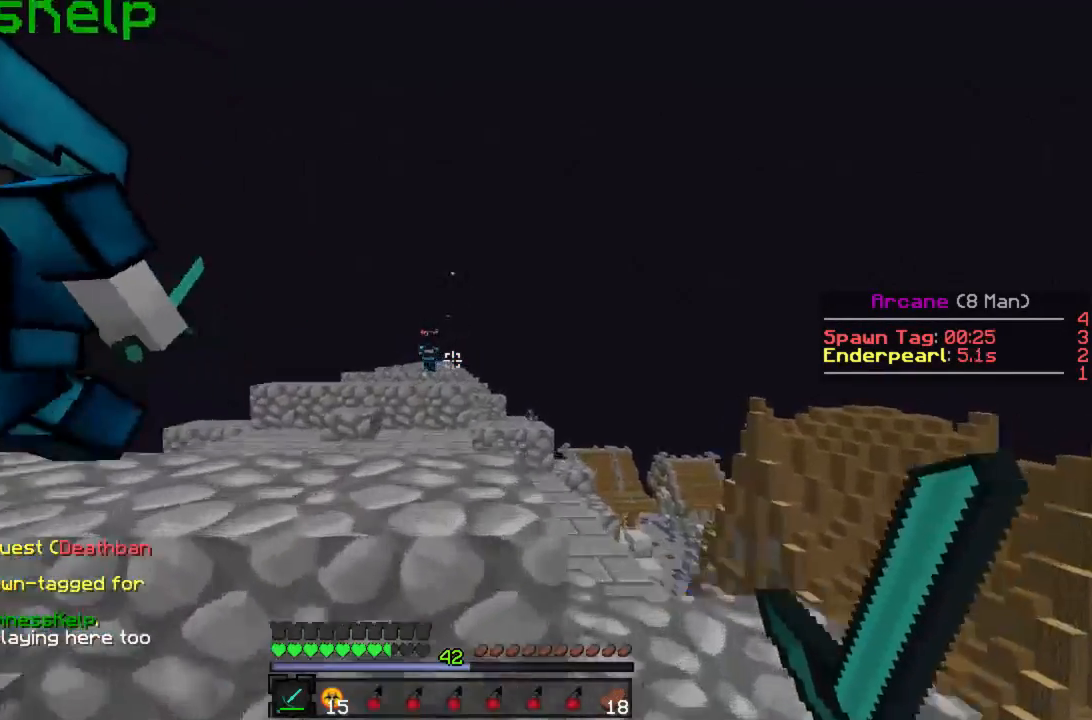
{"keys": ["a", "w"], "mouse": [], "events": [[178, "d", "up"], [245, "a", "down"], [356, "a", "up"], [422, "a", "down"]]}
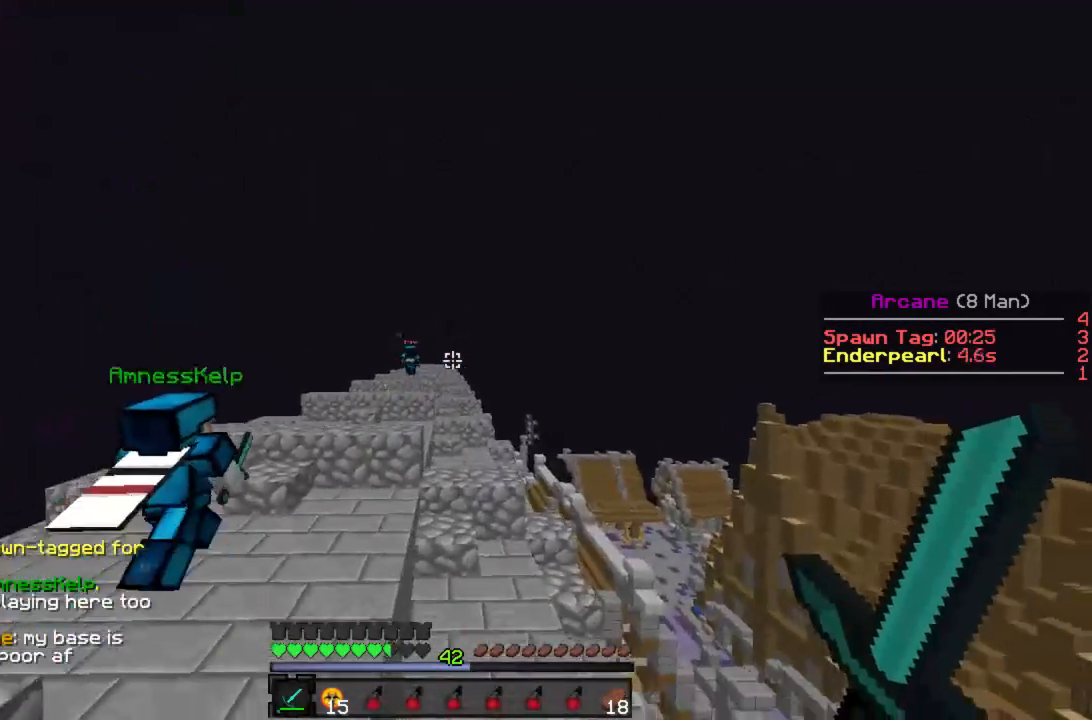
{"keys": ["w"], "mouse": [], "events": [[22, "a", "up"]]}
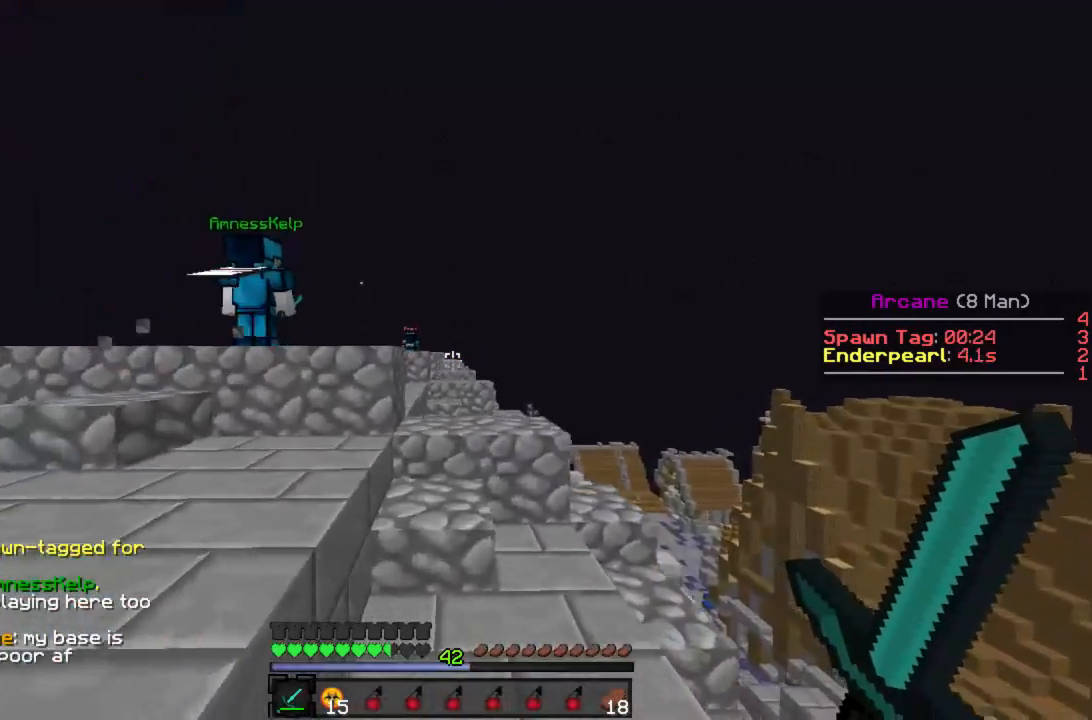
{"keys": ["w"], "mouse": [], "events": []}
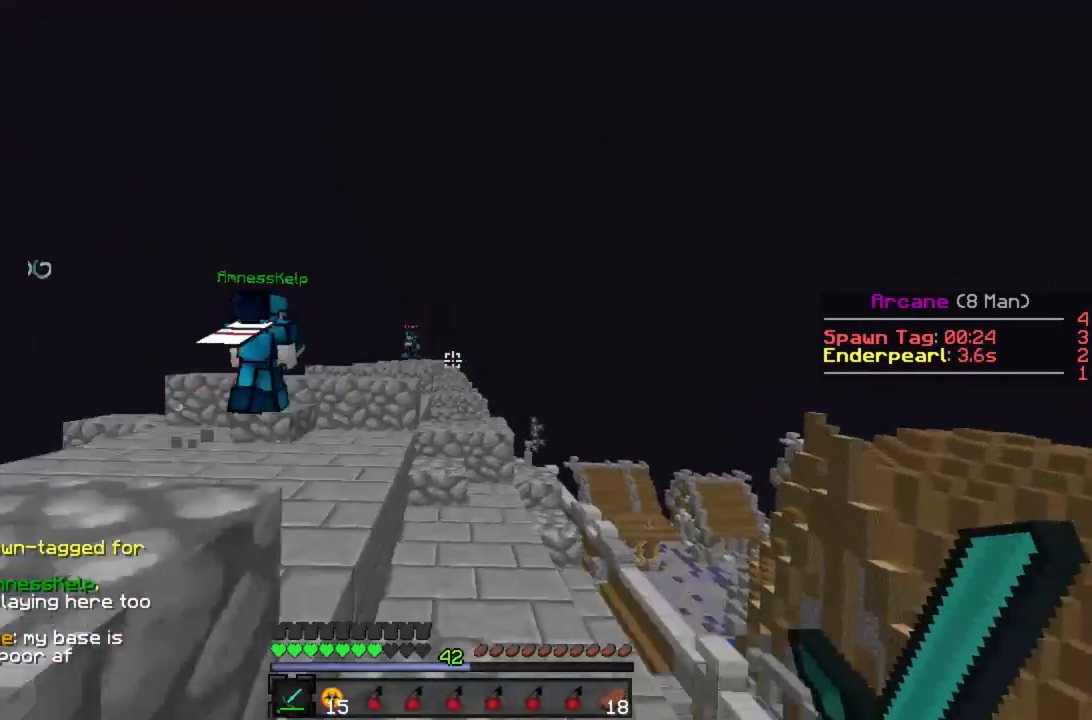
{"keys": ["w"], "mouse": [], "events": []}
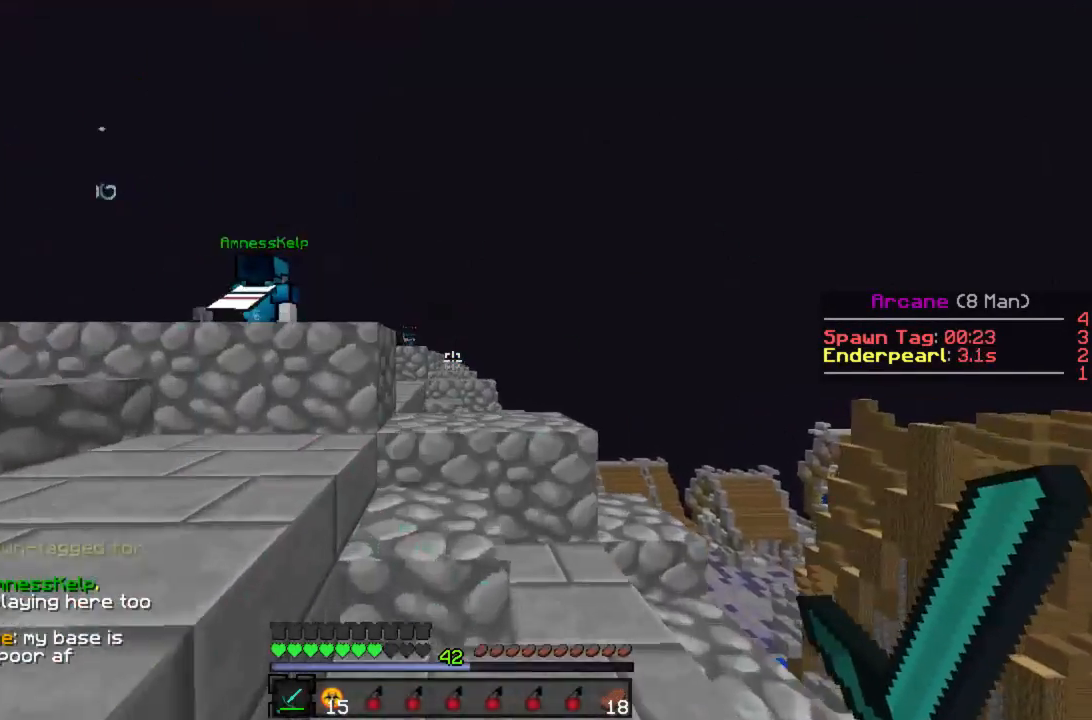
{"keys": [], "mouse": []}
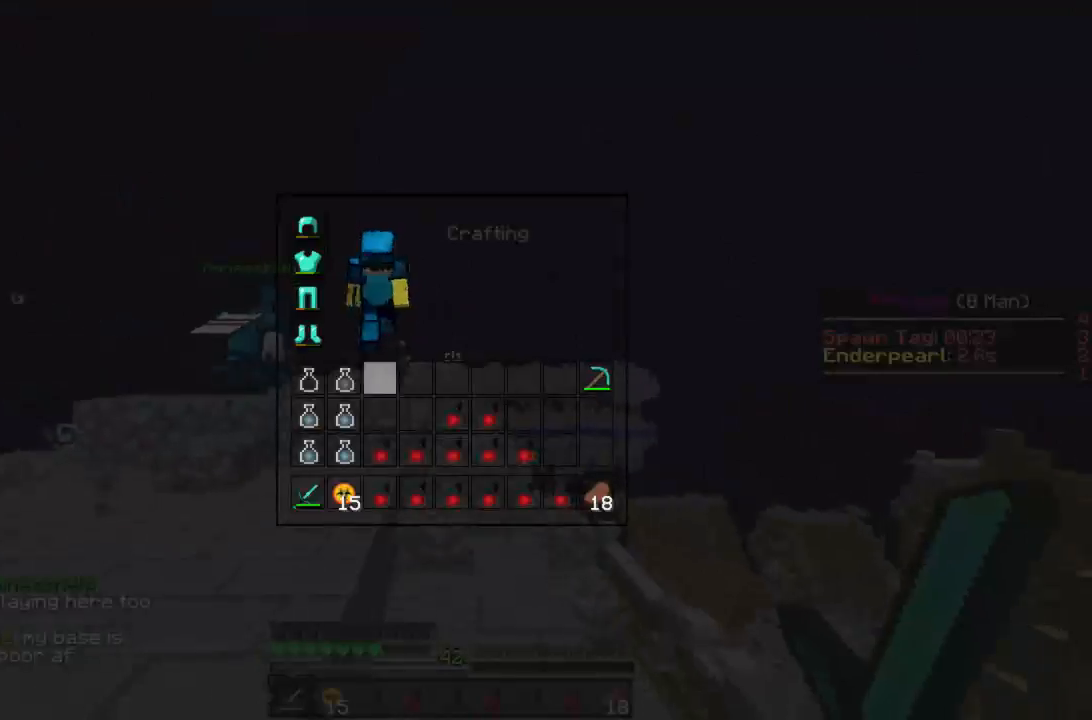
{"keys": ["w"], "mouse": [], "events": [[511, "w", "down"]]}
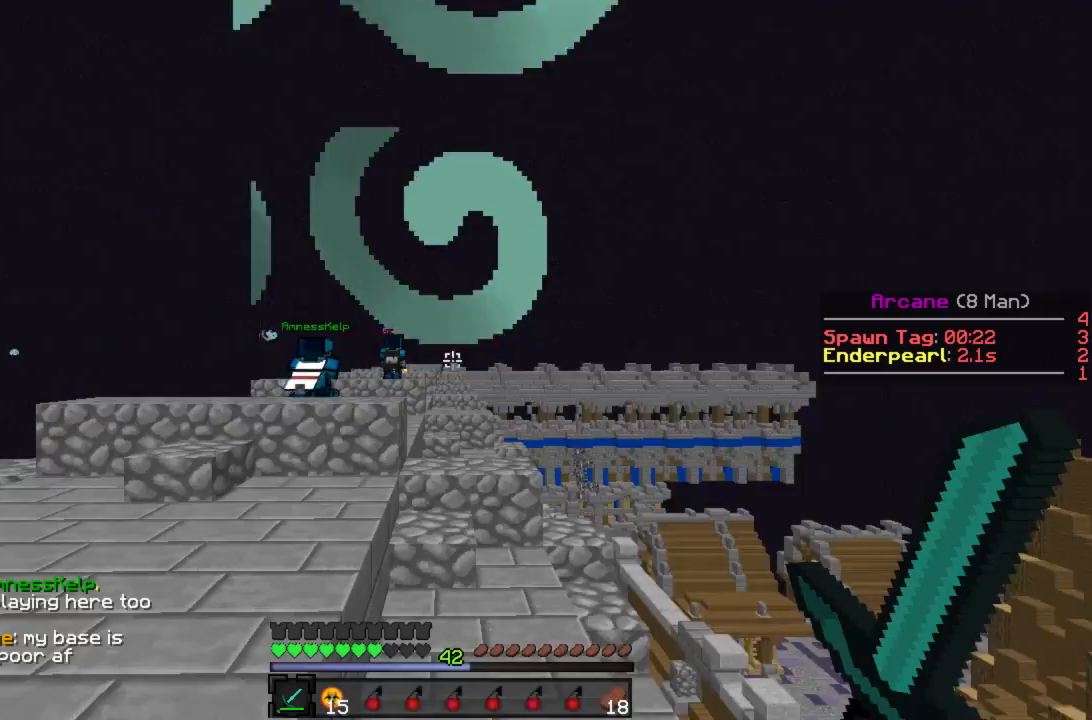
{"keys": ["w"], "mouse": [], "events": [[267, "mouse_left", "down"], [333, "mouse_left", "up"], [400, "mouse_left", "down"], [467, "mouse_left", "up"]]}
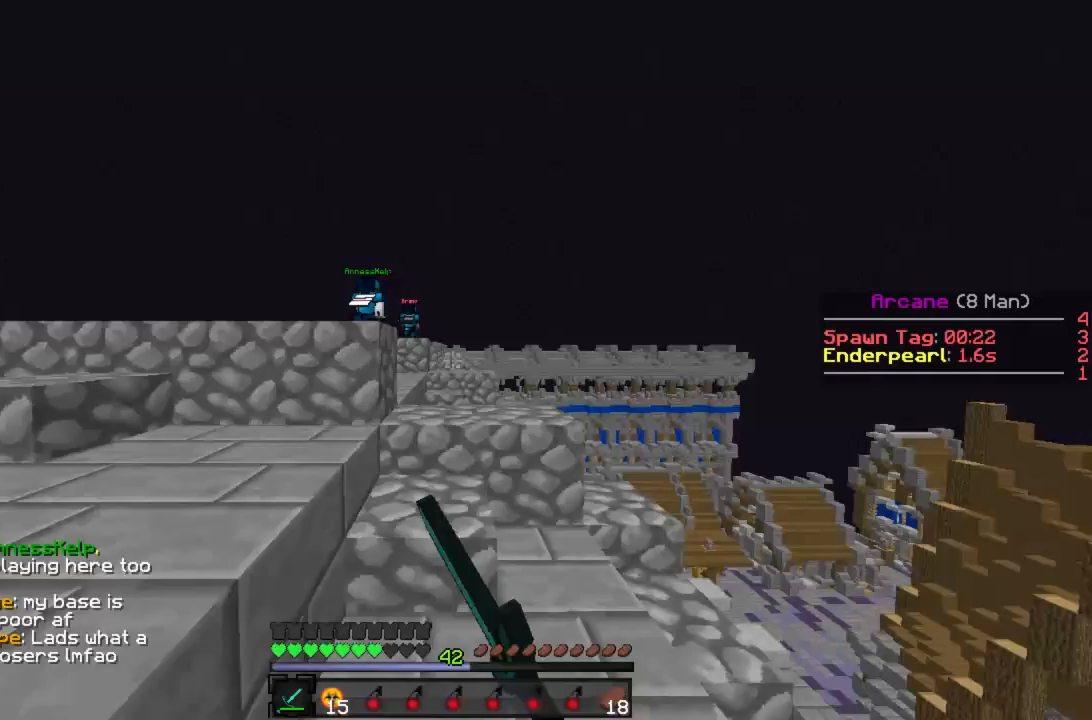
{"keys": ["w"], "mouse": [], "events": [[44, "mouse_left", "down"], [111, "mouse_left", "up"], [178, "mouse_left", "down"], [244, "mouse_left", "up"], [311, "mouse_left", "down"], [444, "mouse_left", "up"]]}
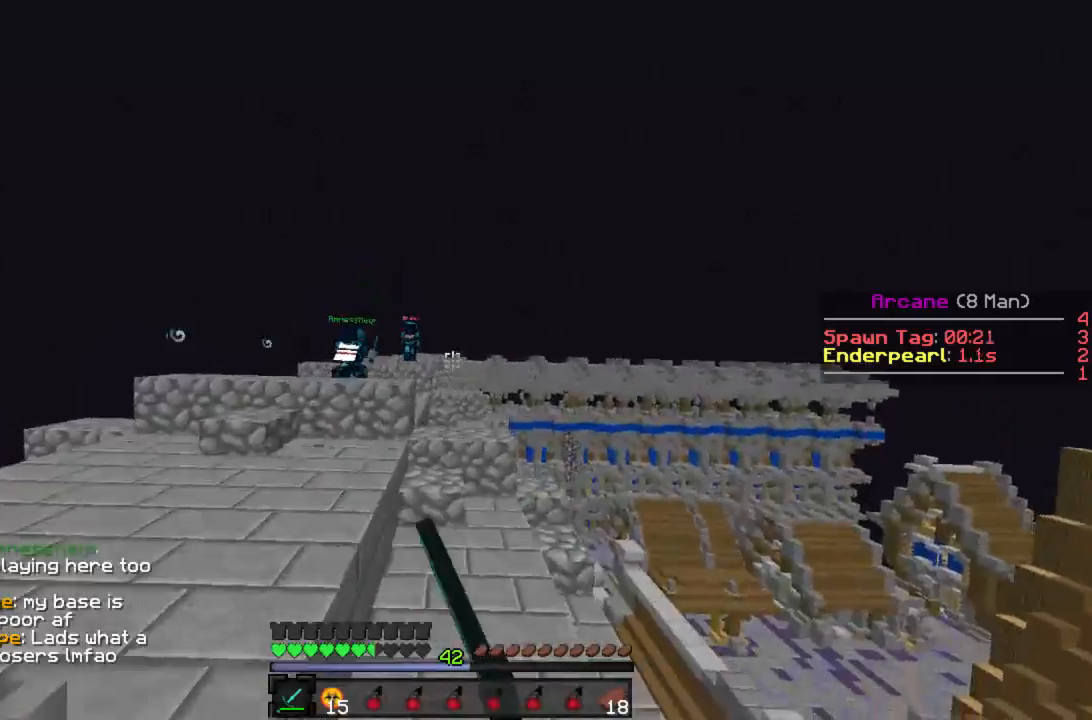
{"keys": ["w"], "mouse": [], "events": [[22, "mouse_left", "down"], [111, "mouse_left", "up"], [156, "mouse_left", "down"], [245, "mouse_left", "up"], [289, "mouse_left", "down"], [467, "mouse_left", "up"]]}
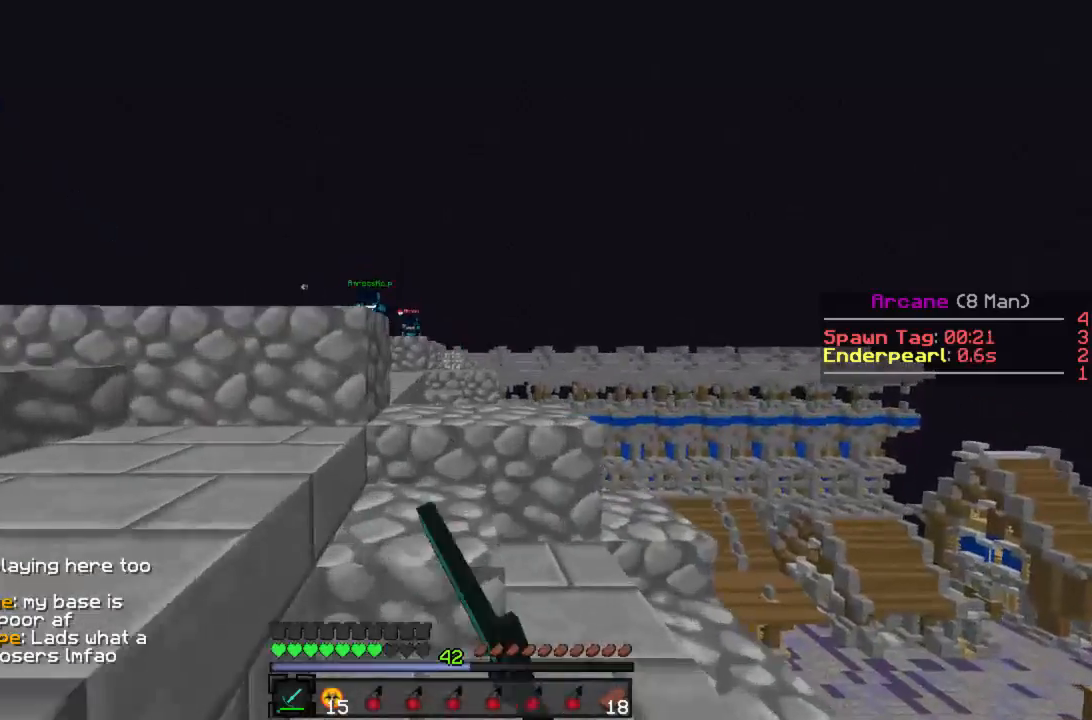
{"keys": ["w"], "mouse": [], "events": [[22, "mouse_left", "down"], [111, "mouse_left", "up"], [156, "mouse_left", "down"], [222, "mouse_left", "up"], [267, "mouse_left", "down"], [311, "mouse_left", "up"]]}
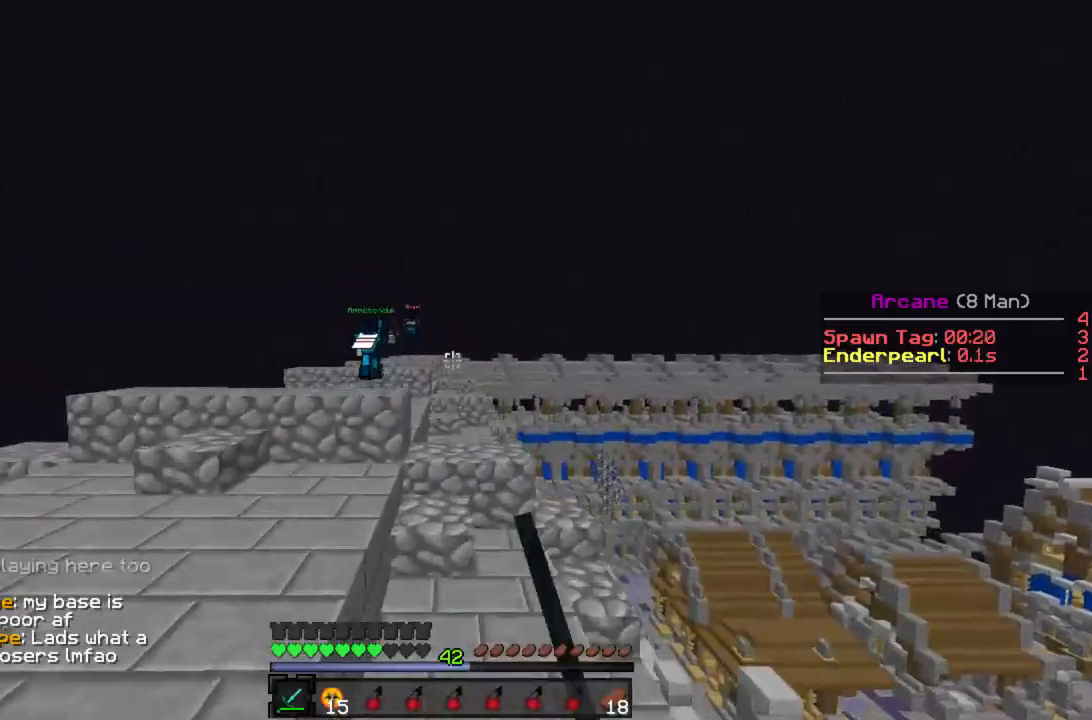
{"keys": ["w"], "mouse": [], "events": []}
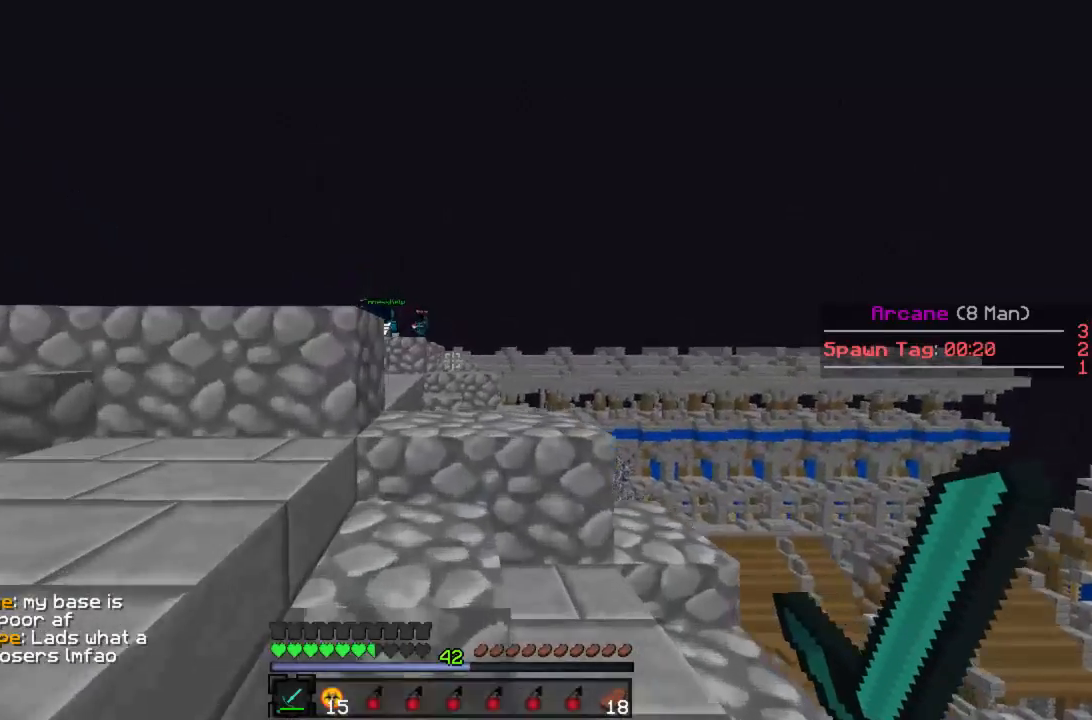
{"keys": ["w"], "mouse": [], "events": []}